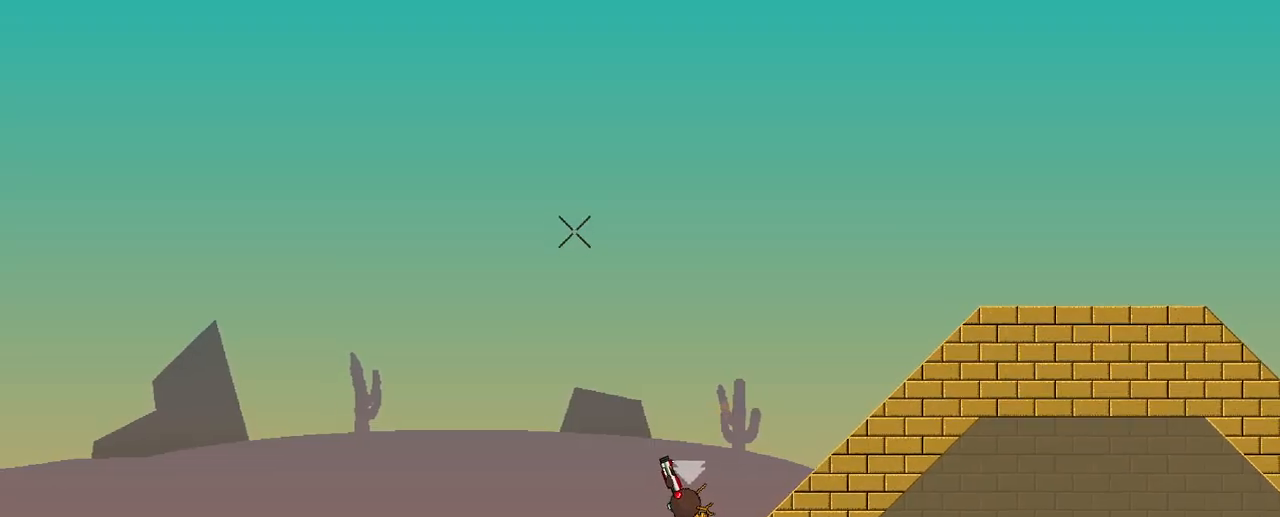
Gameplay with keyboard; each line is a JSON object with the keys held at the frame after it. "events" lists presses ("down") and releases ("up") of "a", "b", "d", "e", "r", "s" and "w" between this image and that frame as [ms after this image, input, new state], when the widget could be followed in between. No other keys are recorded. Mouse input is not recorded.
{"keys": ["w"], "events": [[367, "w", "down"]]}
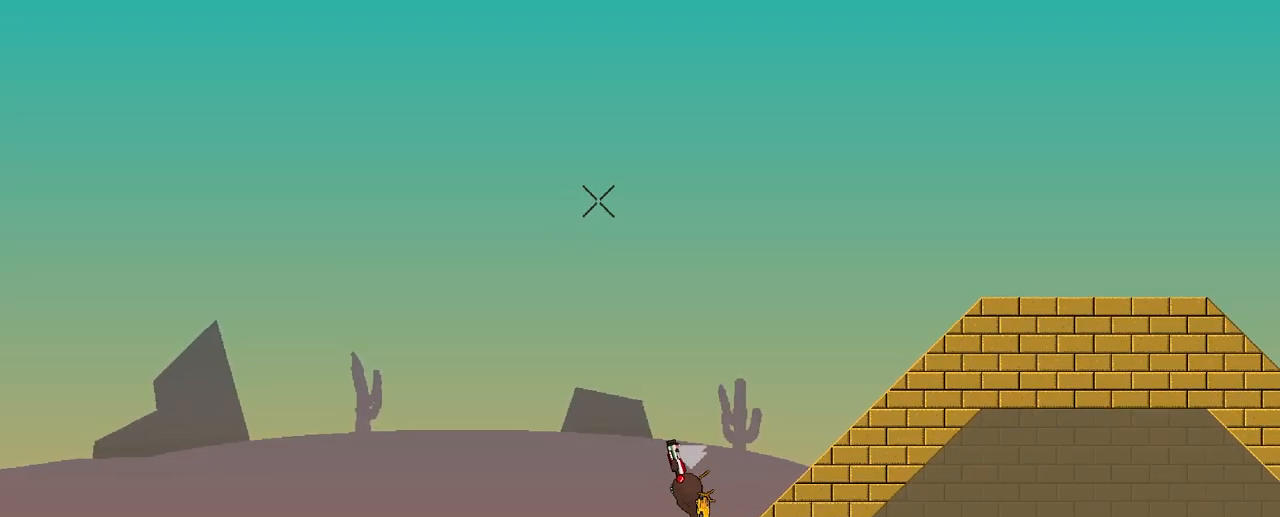
{"keys": ["s"], "events": [[67, "w", "up"], [267, "s", "down"]]}
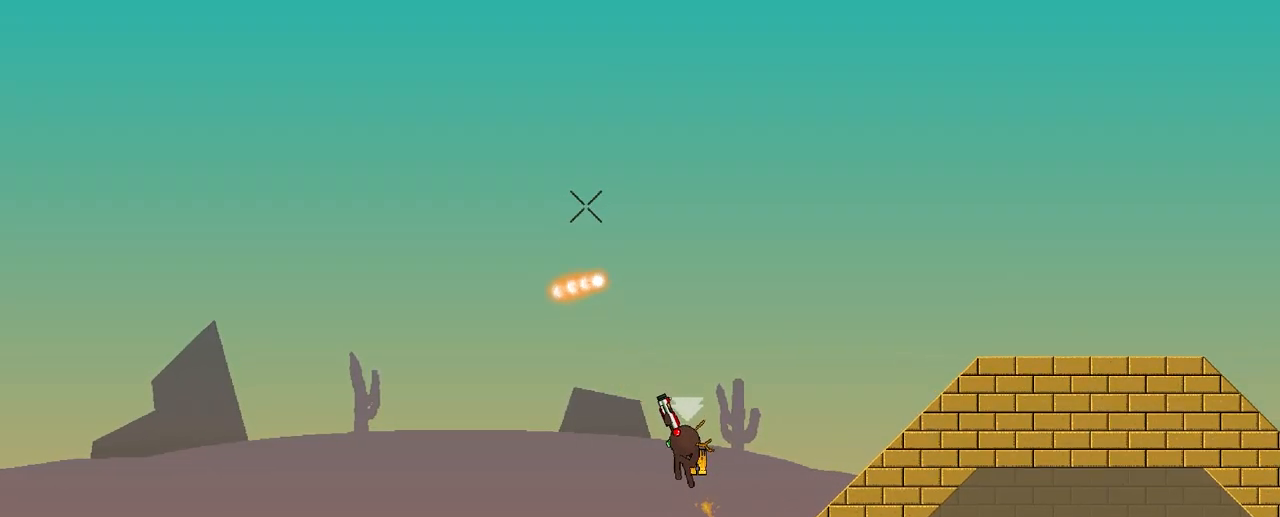
{"keys": ["a", "s"], "events": [[400, "a", "down"]]}
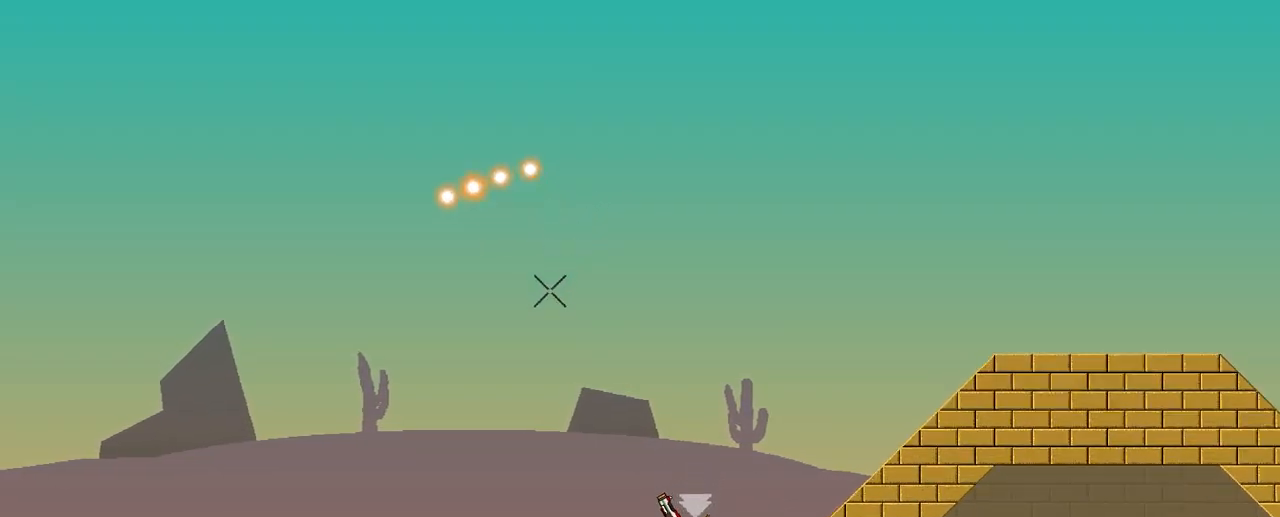
{"keys": ["a", "s"], "events": []}
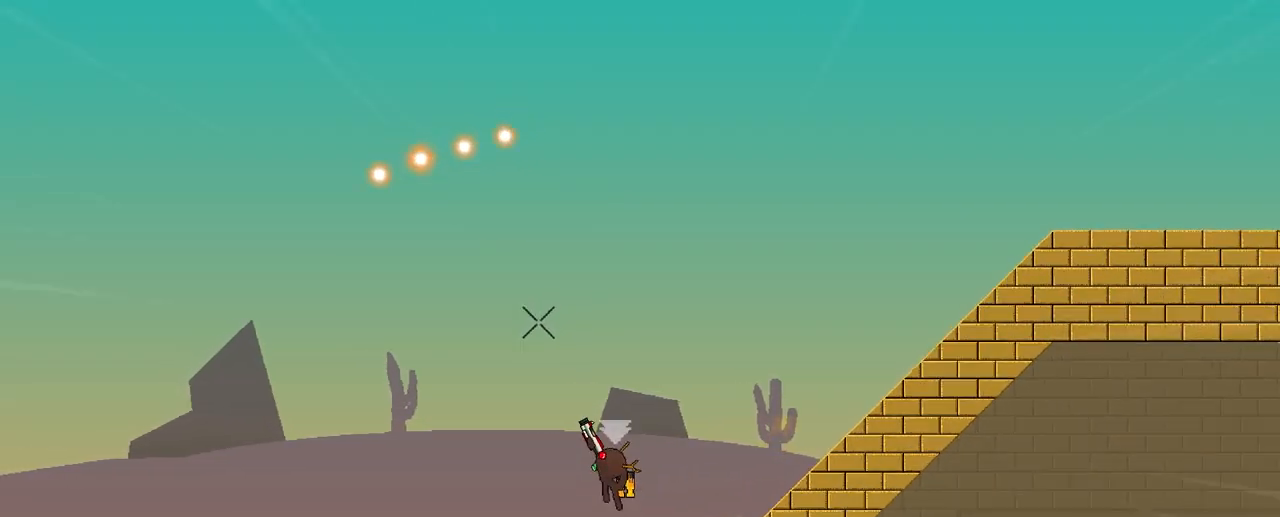
{"keys": ["a", "w"], "events": [[100, "s", "up"], [267, "w", "down"]]}
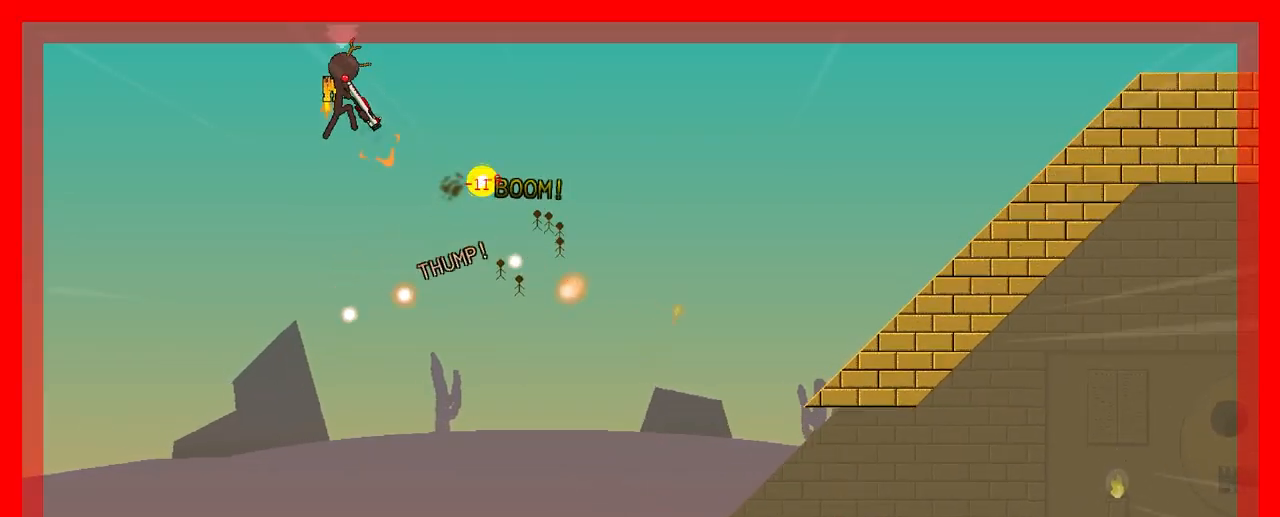
{"keys": ["a"], "events": [[33, "r", "down"], [167, "w", "up"], [233, "r", "up"]]}
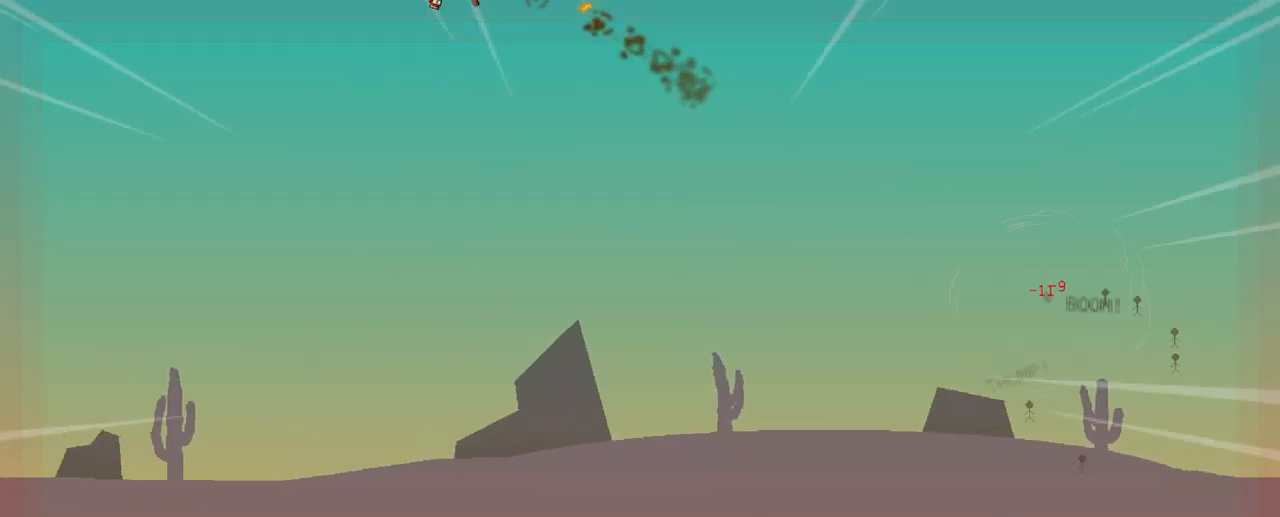
{"keys": ["a", "r"], "events": [[183, "r", "down"], [233, "r", "up"], [317, "r", "down"], [367, "r", "up"], [467, "r", "down"]]}
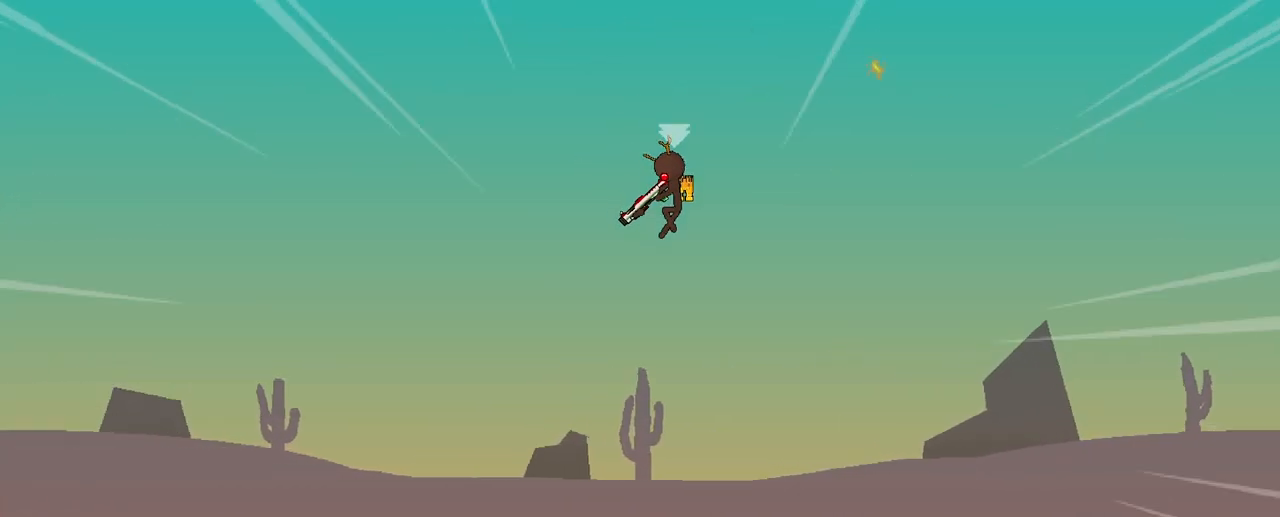
{"keys": ["a"], "events": [[17, "r", "up"], [100, "r", "down"], [150, "r", "up"], [233, "r", "down"], [283, "r", "up"], [367, "r", "down"], [417, "r", "up"]]}
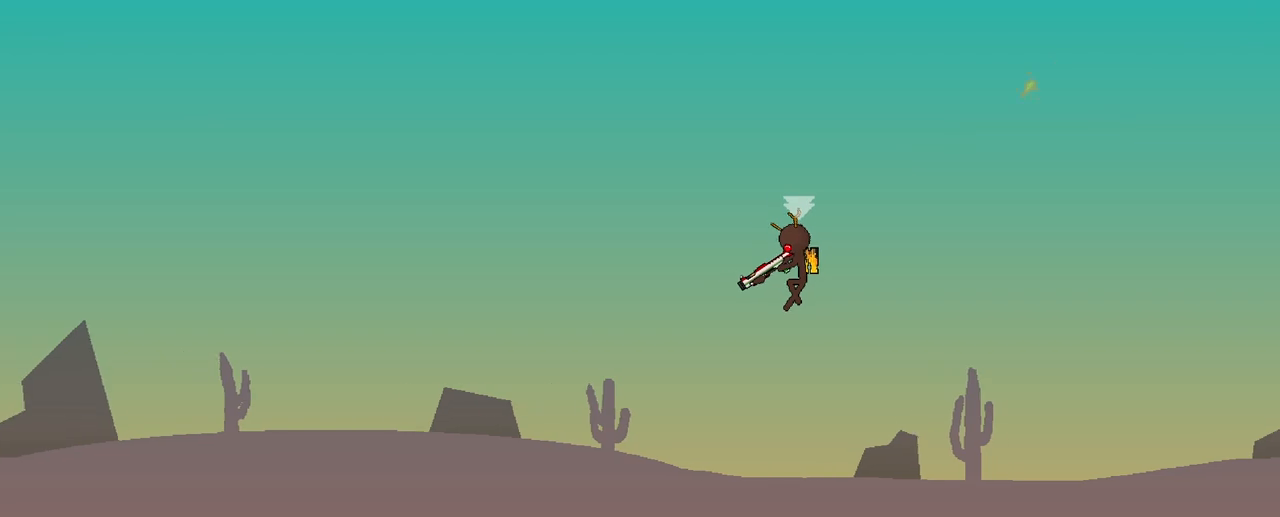
{"keys": ["a"], "events": [[17, "r", "down"], [50, "r", "up"], [133, "r", "down"], [183, "r", "up"], [283, "r", "down"], [333, "r", "up"], [417, "r", "down"], [467, "r", "up"]]}
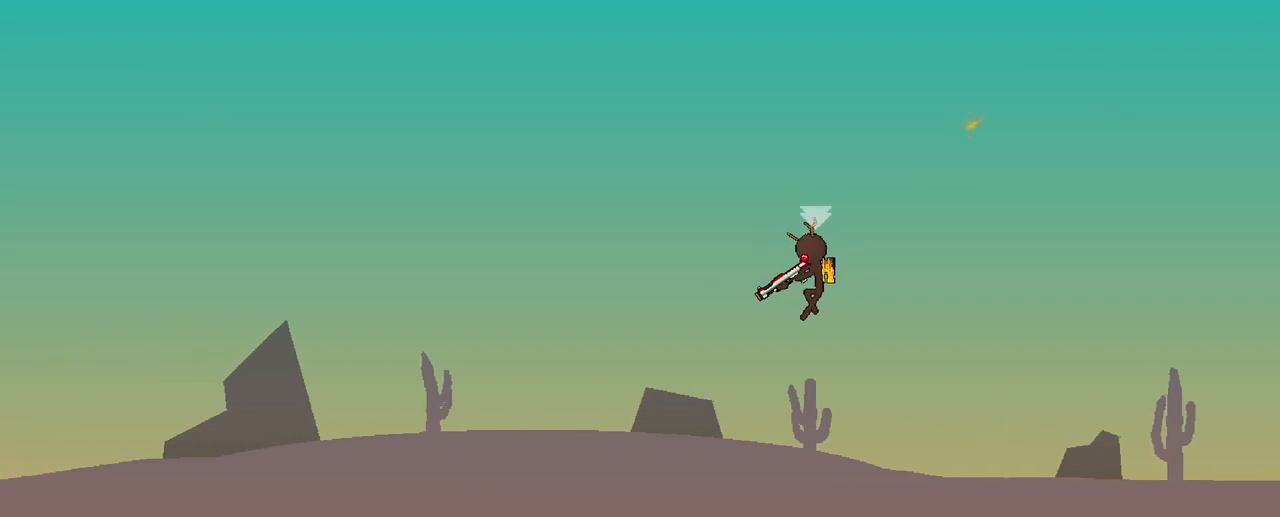
{"keys": ["a"], "events": [[67, "r", "down"], [117, "r", "up"], [200, "r", "down"], [250, "r", "up"], [350, "r", "down"], [417, "r", "up"]]}
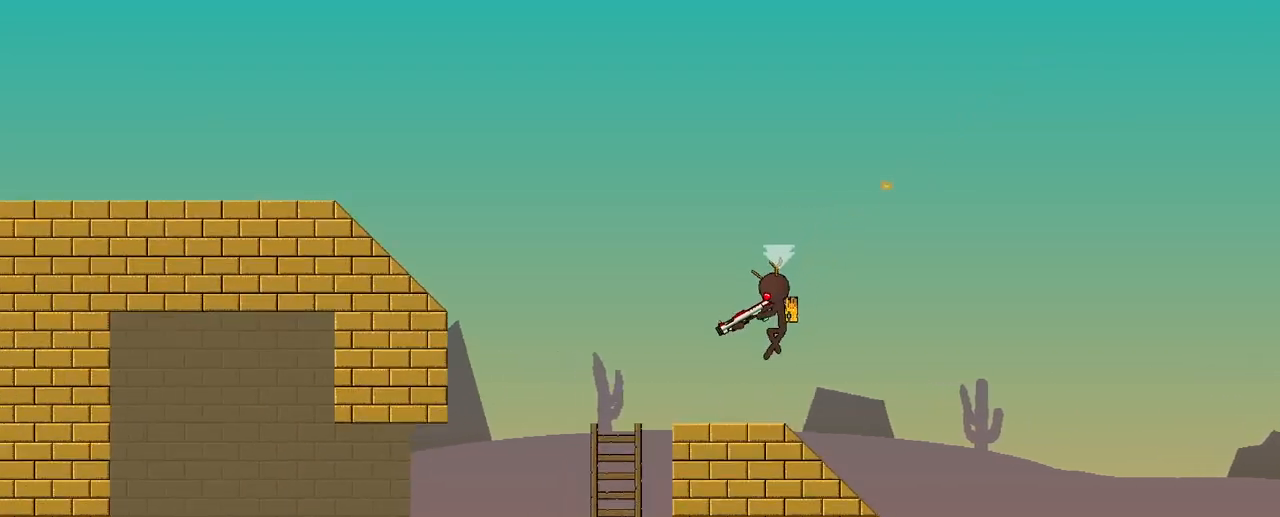
{"keys": [], "events": [[300, "a", "up"], [300, "r", "down"], [367, "r", "up"]]}